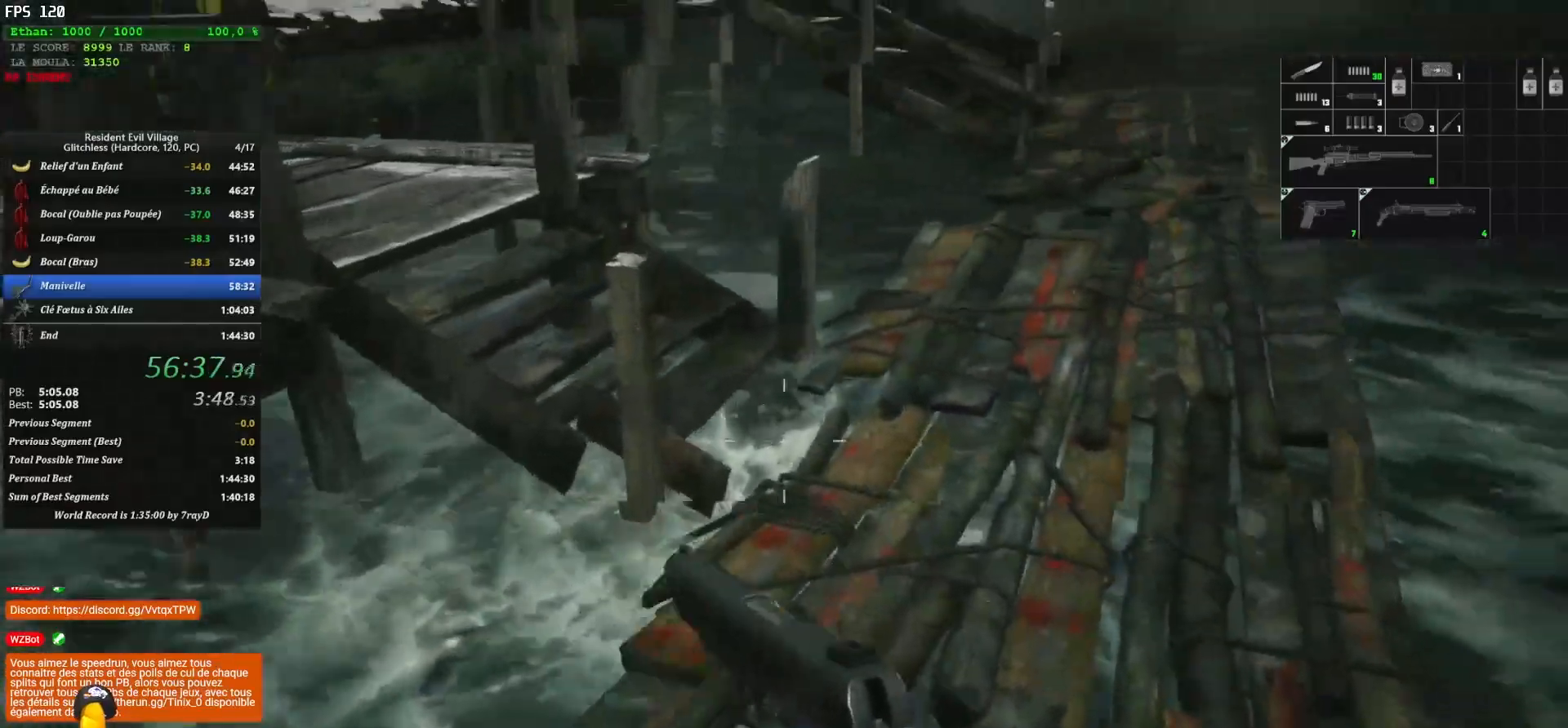
Gameplay with keyboard and mouse; each line is a JSON object with the keys and mouse buttons held at the frame after it. "events" lists presses ("down") and releases ("up") of "1", "2", "3", "4", "5", "a", "alt", "c", "caps_lock", "ctrl", "d", "e", "escape", "f", "g", "q", "r", "s", "shift", "space", "t", "tab", "v", "w", "x", "z", "mouse_left", "mouse_wheel" and "mouse_right" between this image and that frame as [ms after this image, input, new state], when the widget could be followed in between. "mouse_left", "mouse_wheel", "mouse_right" = the "left", "wheel", "right" buttons of the "mouse" list. No other keys are recorded. "wheel" means that the mouse wheel is clicked or scrolled. "mouse_move" is the direction in which the mouse moves at that frame (one of eight, or "still"), when it could be read.
{"keys": ["shift", "z"], "mouse": [], "mouse_move": "still", "events": []}
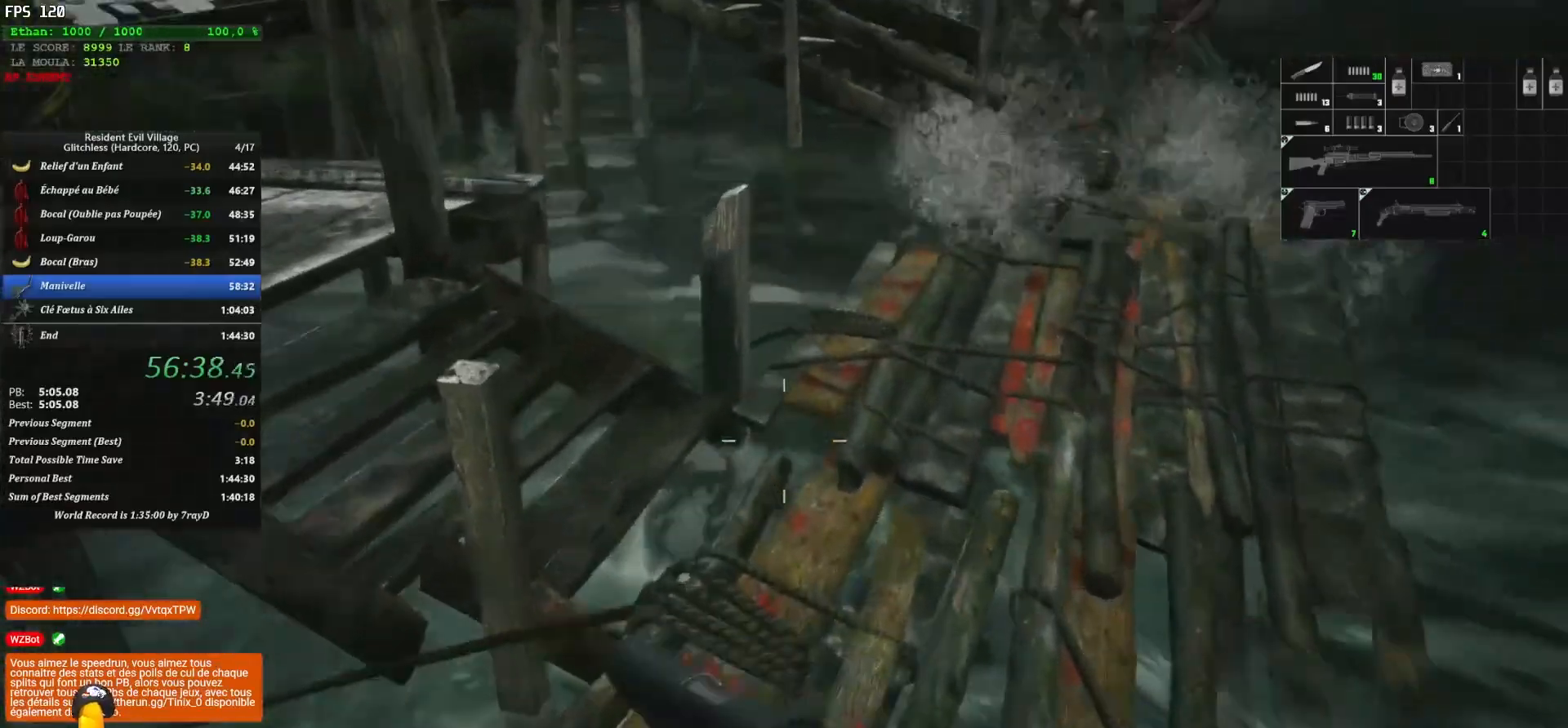
{"keys": ["shift", "z"], "mouse": [], "mouse_move": "down", "events": []}
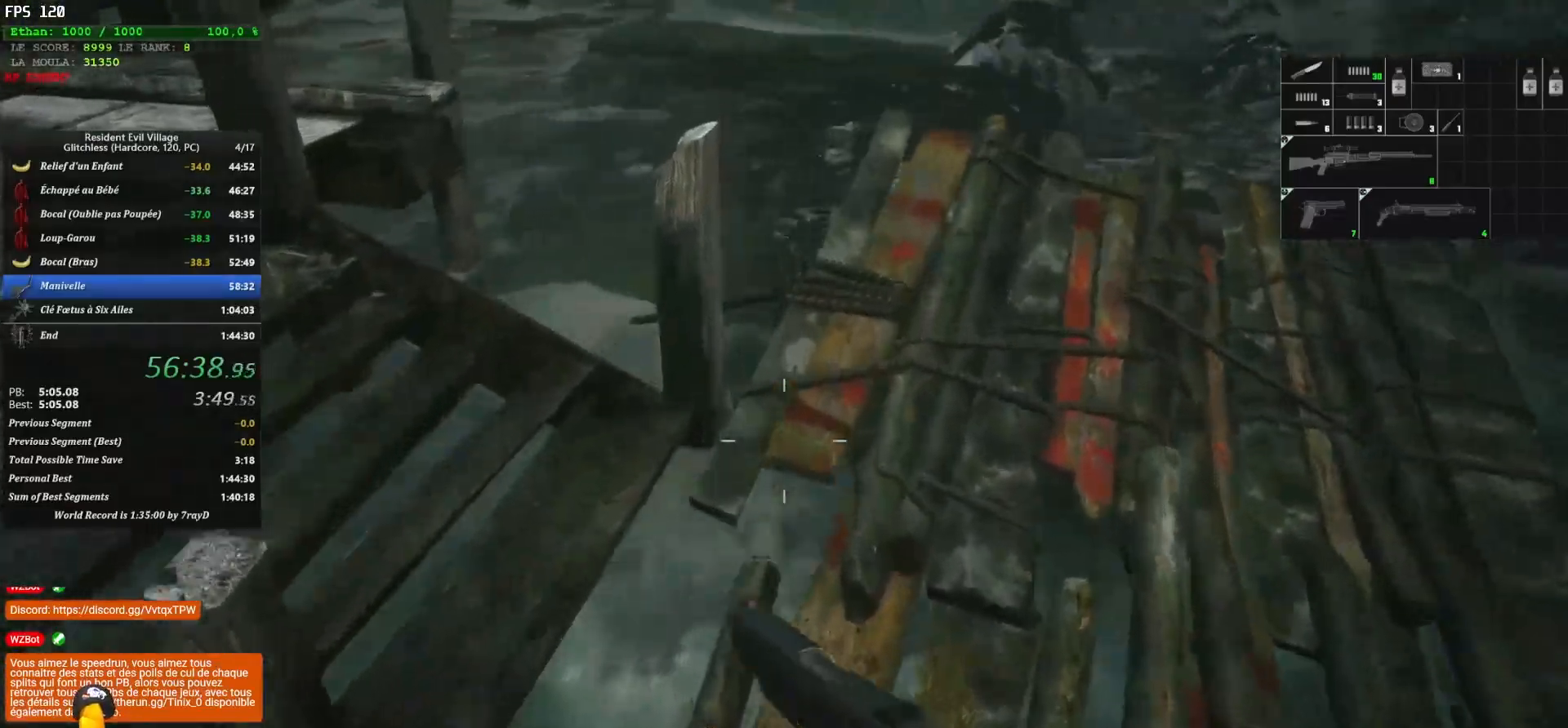
{"keys": ["shift", "z"], "mouse": [], "mouse_move": "left", "events": []}
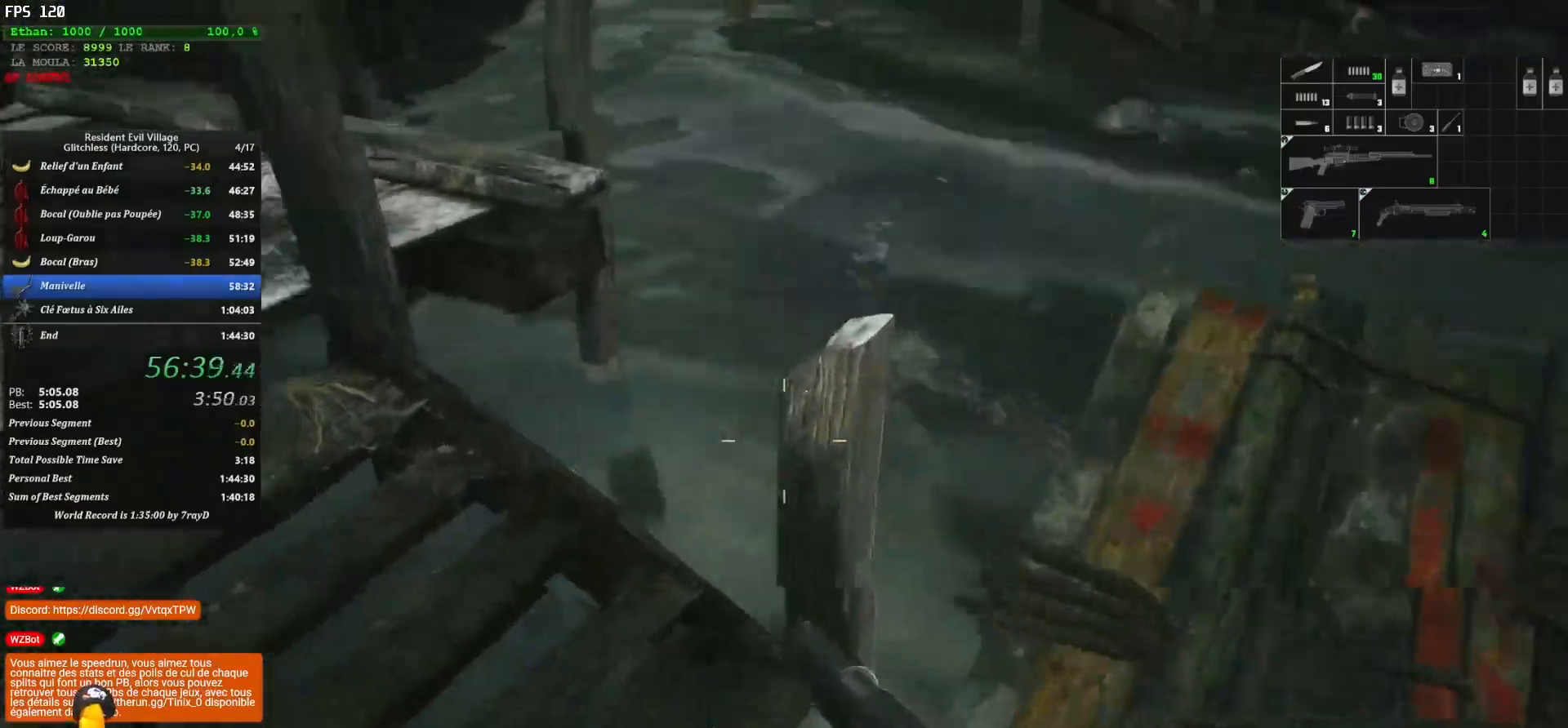
{"keys": ["q", "shift", "z"], "mouse": [], "mouse_move": "left", "events": [[150, "q", "down"]]}
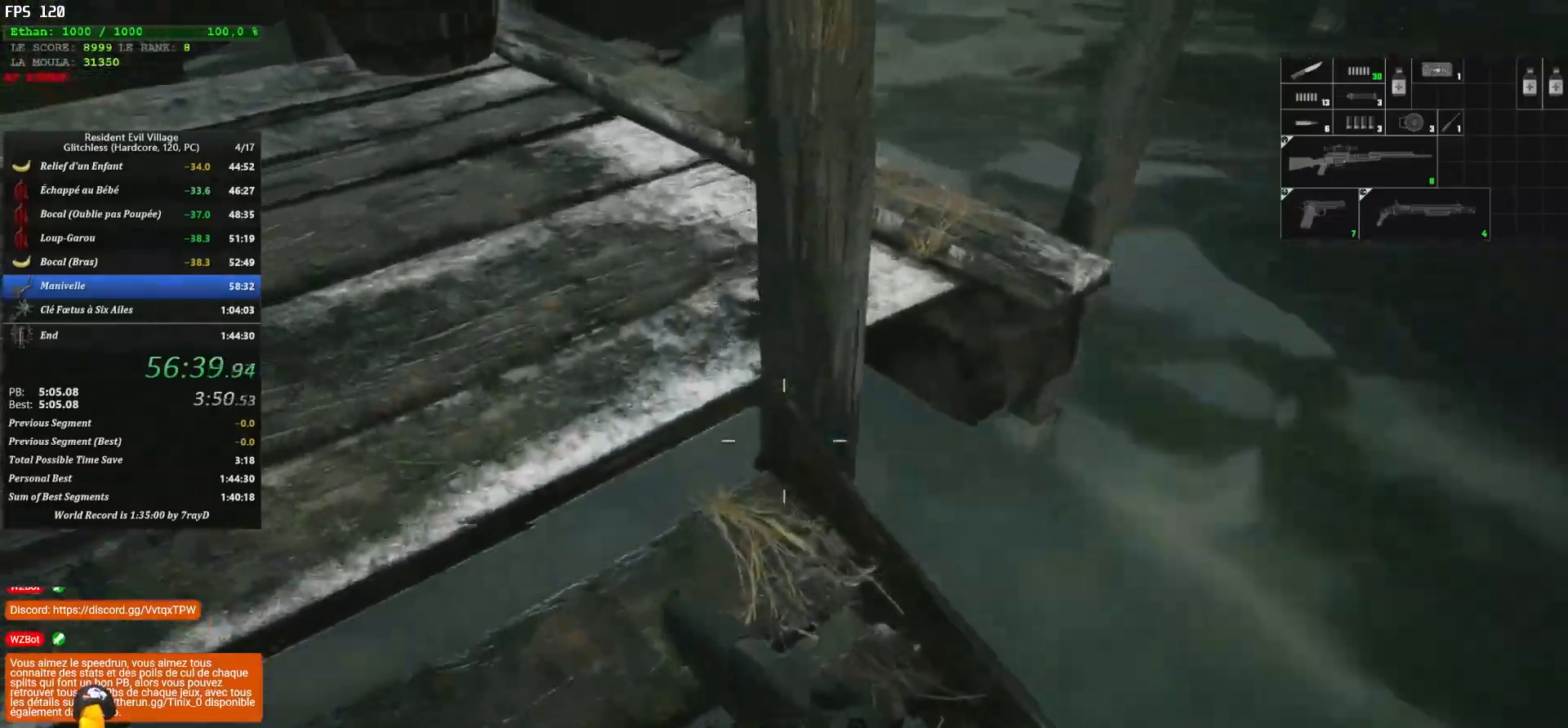
{"keys": ["q", "shift", "z"], "mouse": [], "mouse_move": "down-right", "events": []}
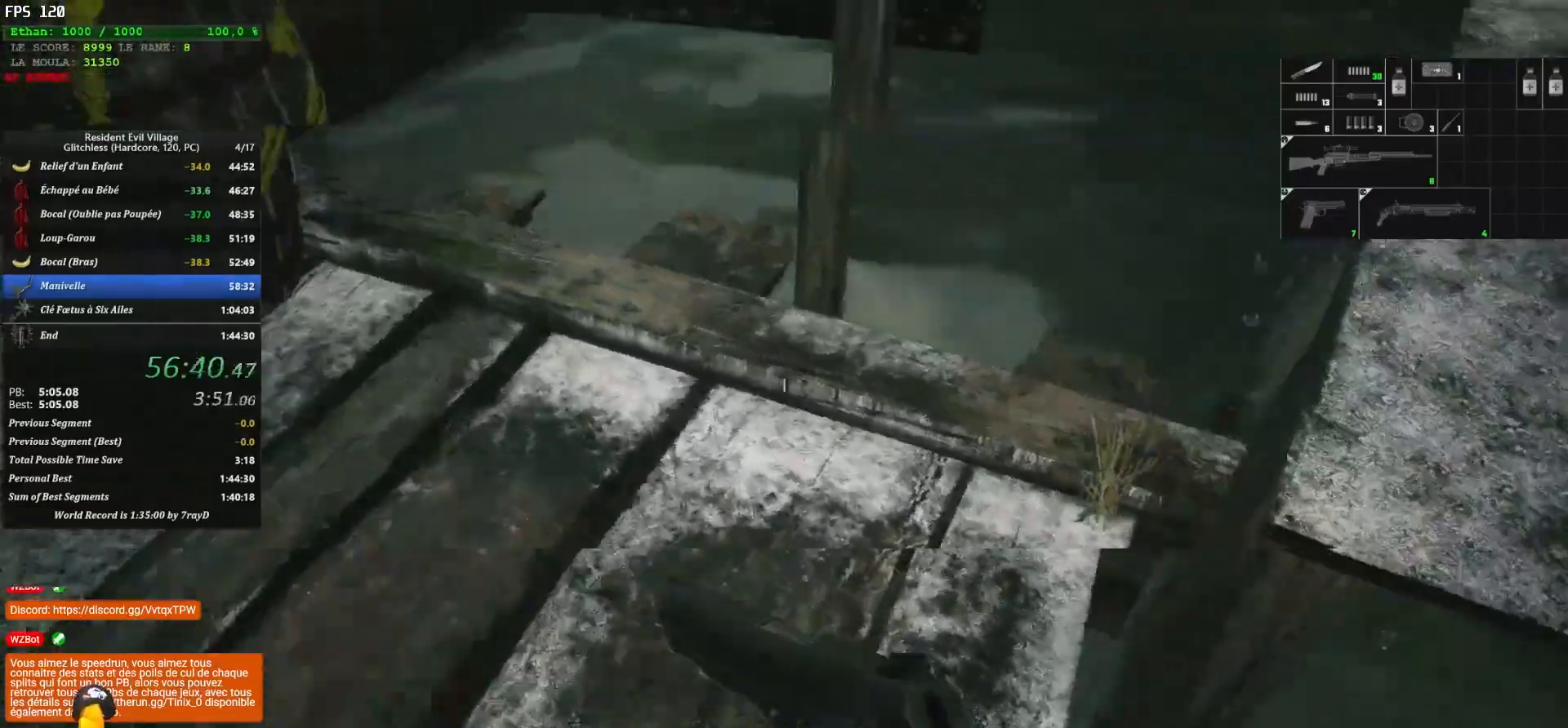
{"keys": ["d", "shift", "z"], "mouse": [], "mouse_move": "up-left", "events": [[133, "d", "down"], [133, "q", "up"]]}
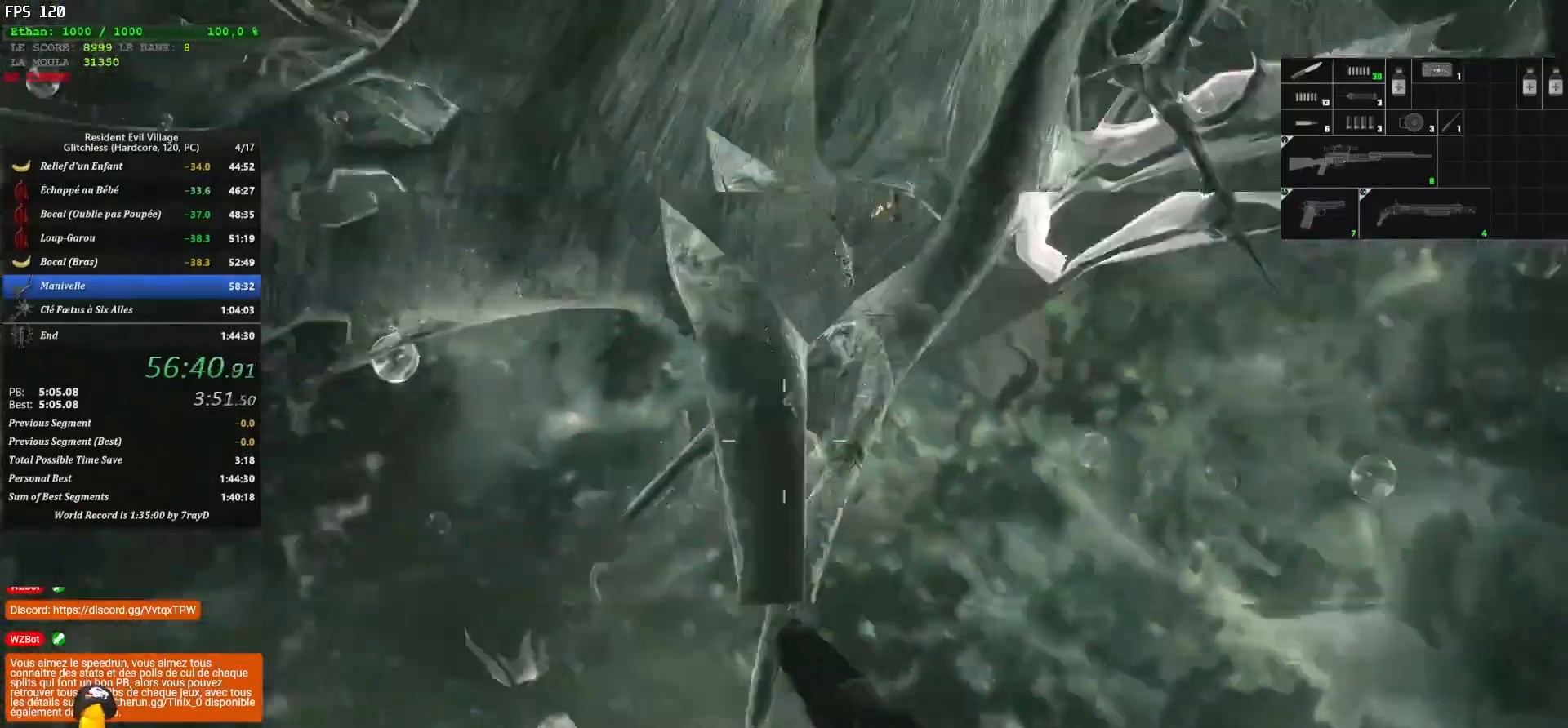
{"keys": ["shift", "z"], "mouse": [], "mouse_move": "up-left", "events": [[450, "d", "up"]]}
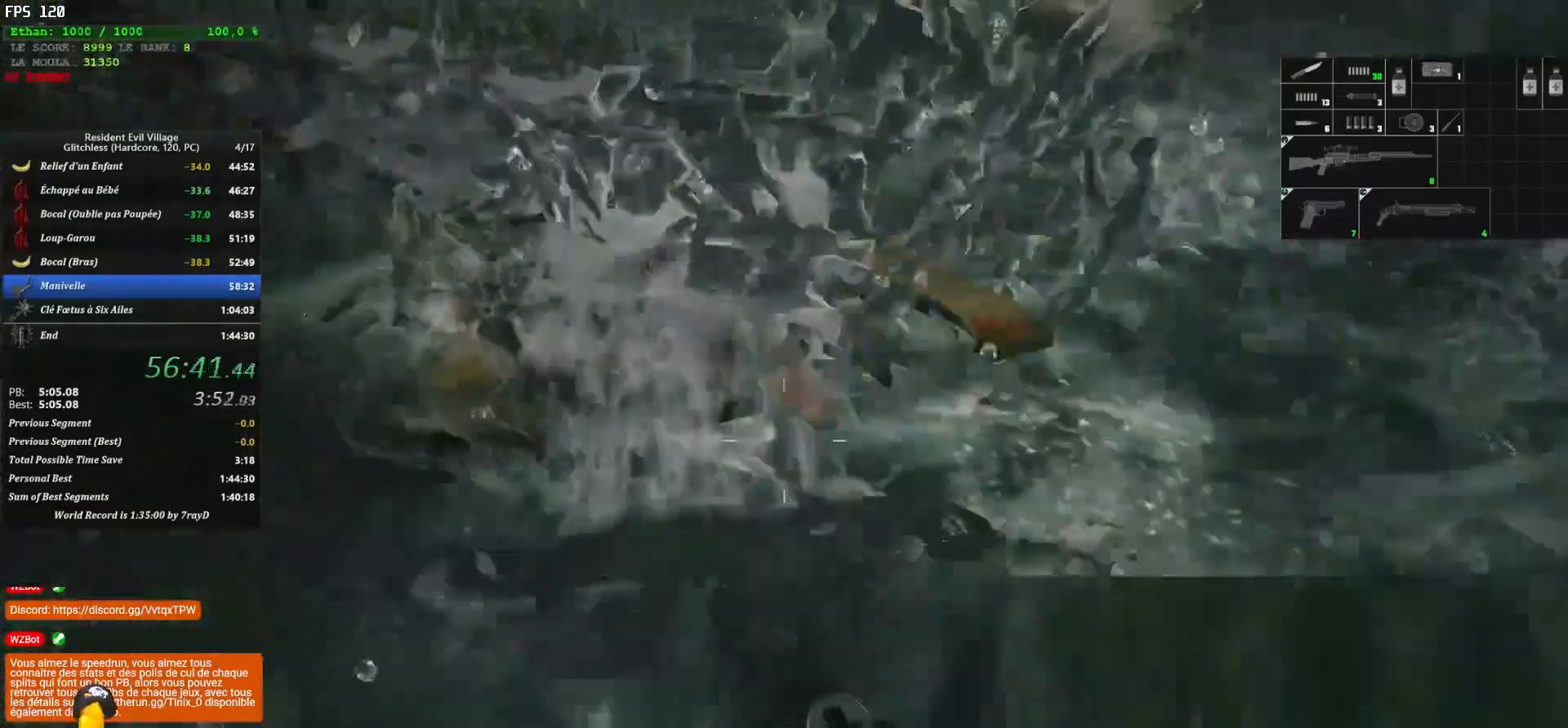
{"keys": ["shift", "z"], "mouse": [], "mouse_move": "up-left", "events": []}
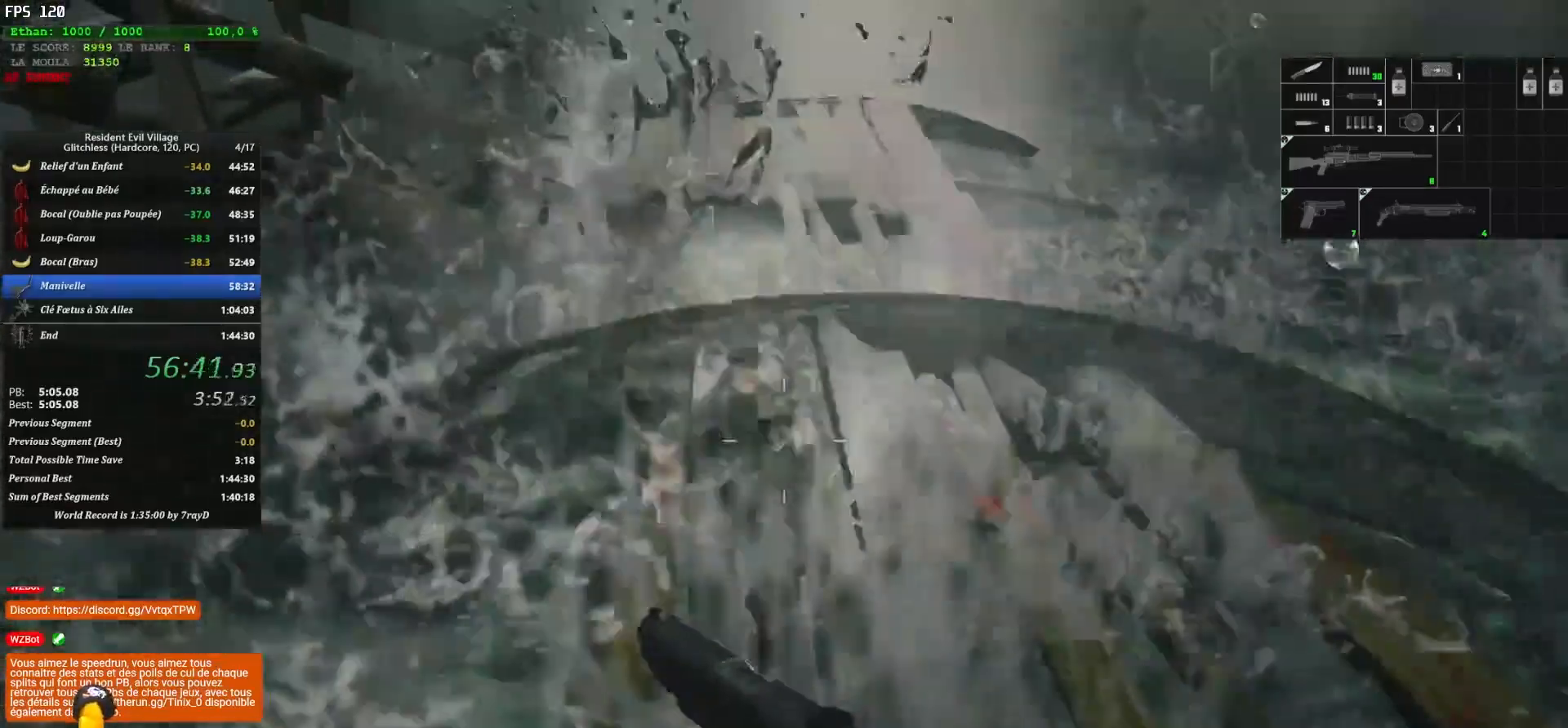
{"keys": ["shift", "z"], "mouse": [], "mouse_move": "left", "events": []}
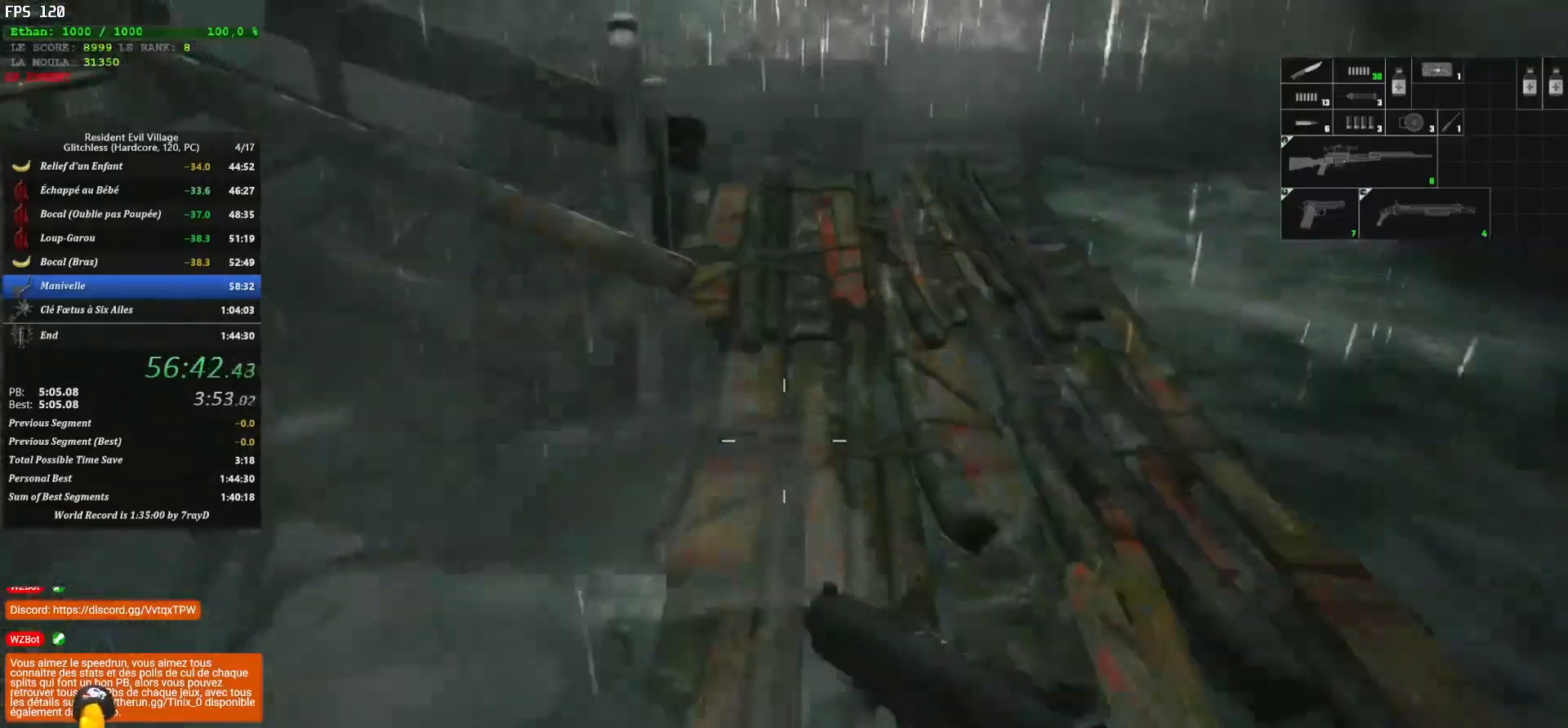
{"keys": ["shift", "z"], "mouse": [], "mouse_move": "down", "events": []}
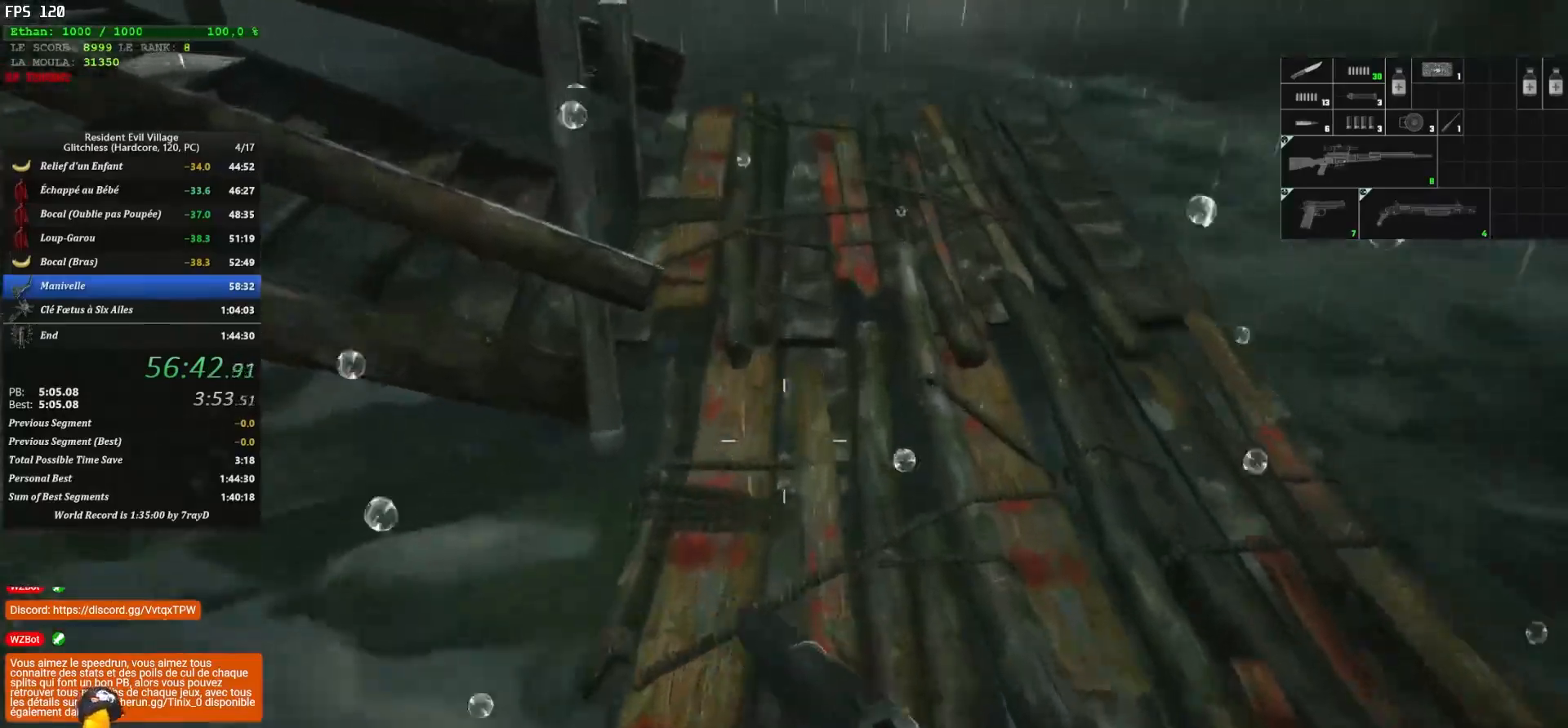
{"keys": ["shift", "z"], "mouse": [], "mouse_move": "down", "events": []}
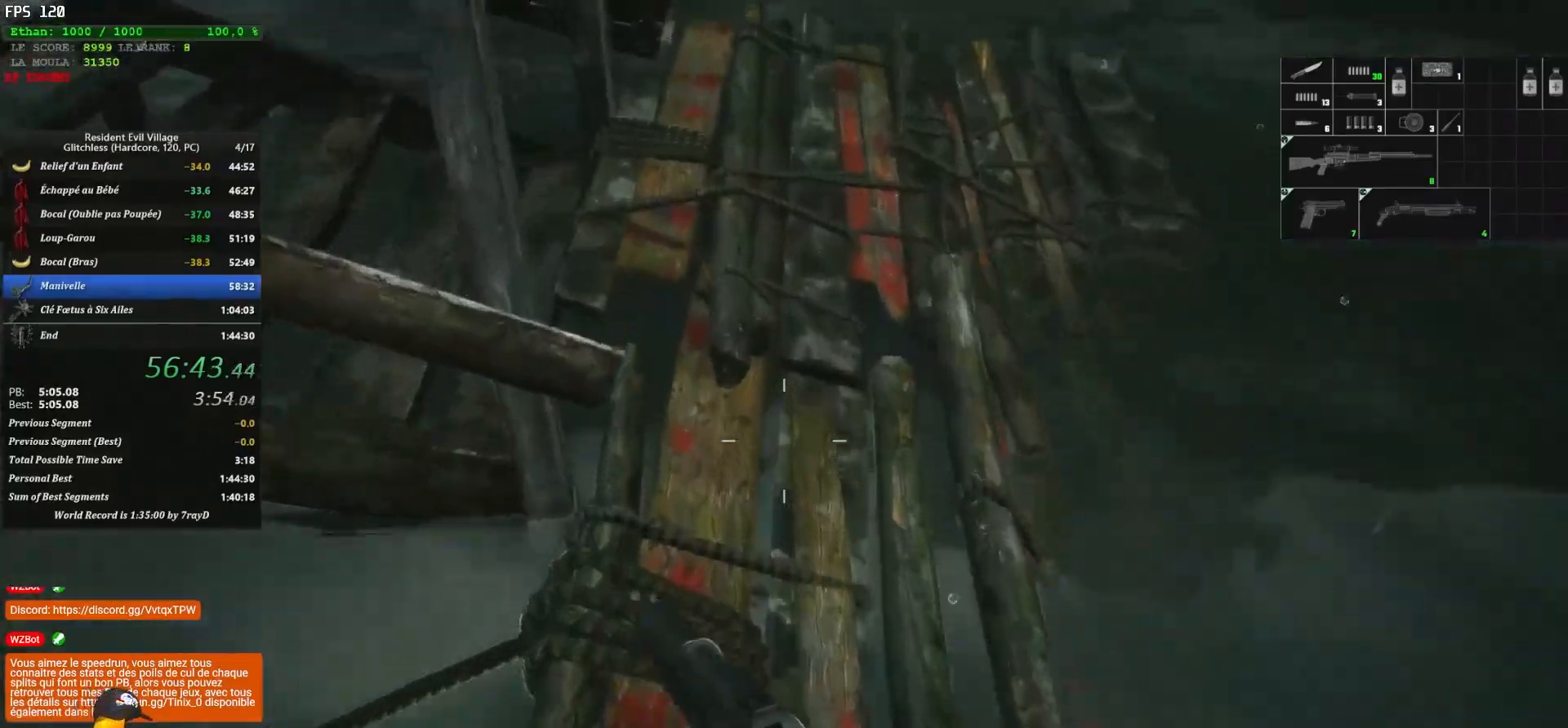
{"keys": ["shift", "z"], "mouse": [], "mouse_move": "down", "events": []}
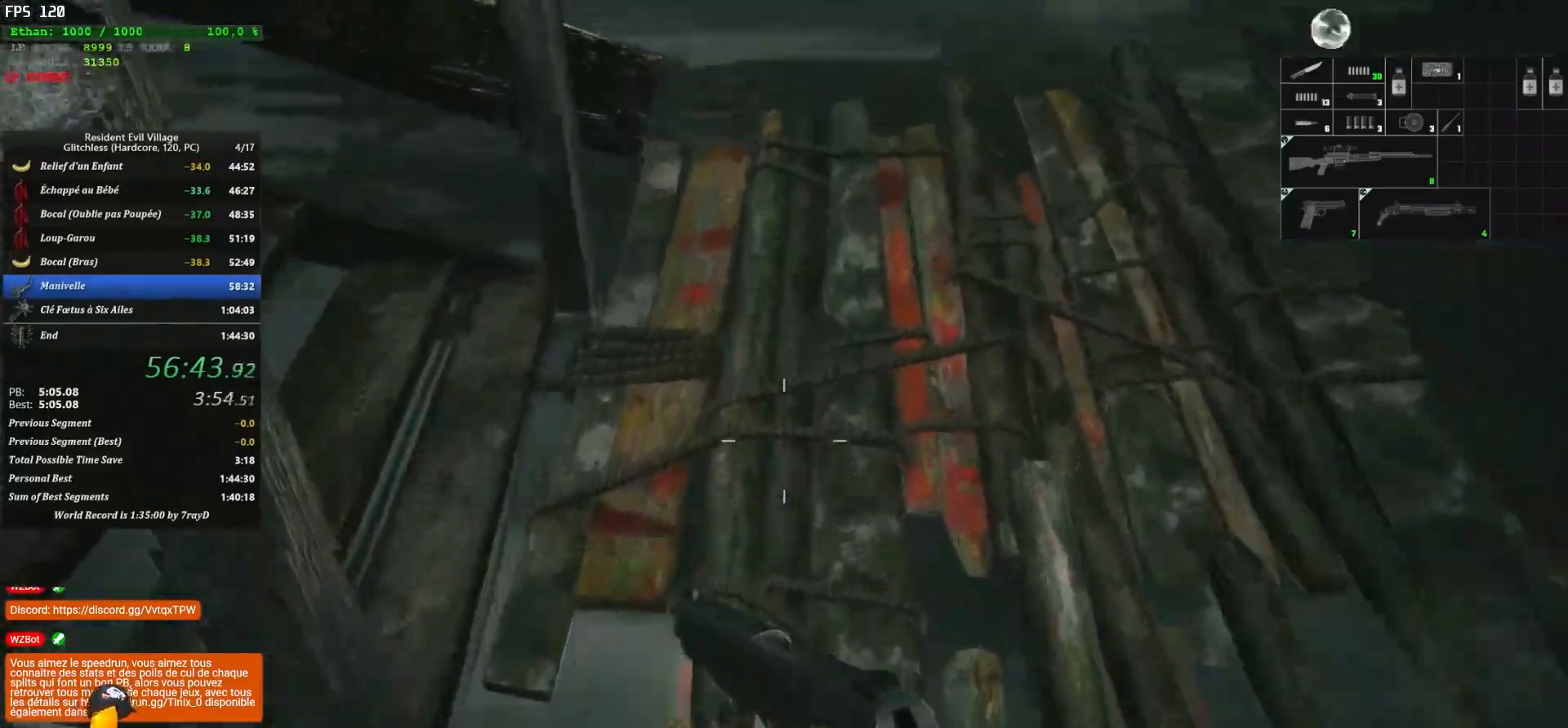
{"keys": ["shift", "z"], "mouse": [], "mouse_move": "left", "events": []}
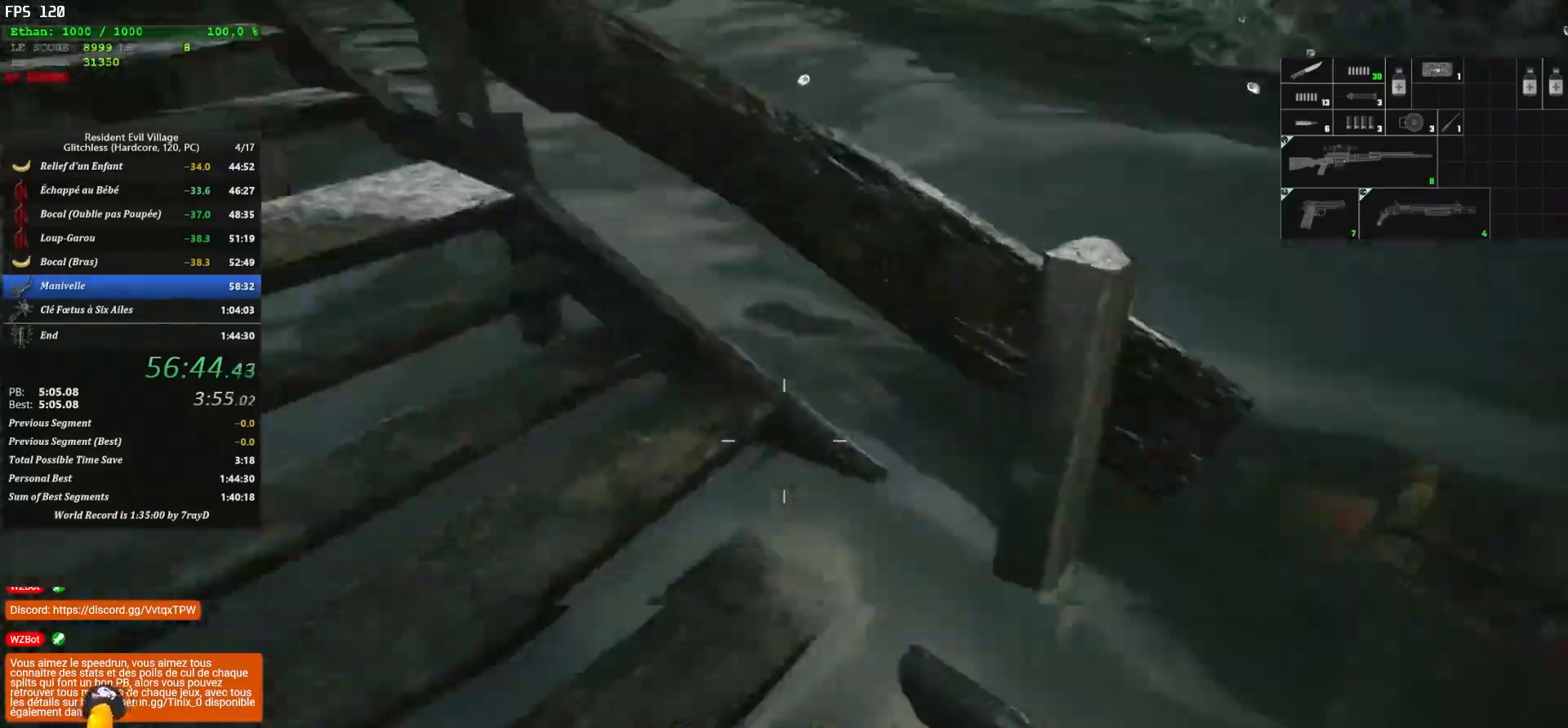
{"keys": ["shift", "z"], "mouse": [], "mouse_move": "still", "events": []}
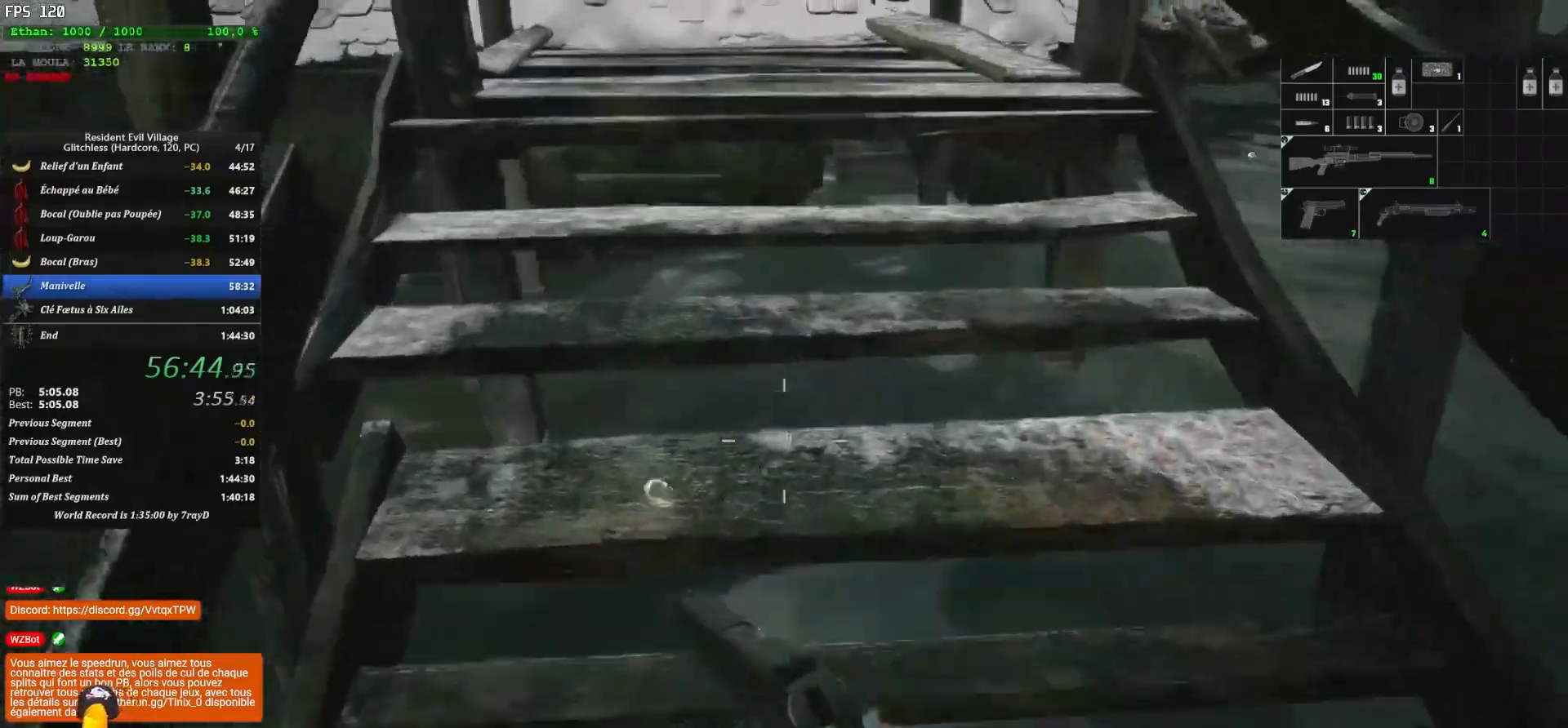
{"keys": ["shift", "z"], "mouse": [], "mouse_move": "down", "events": []}
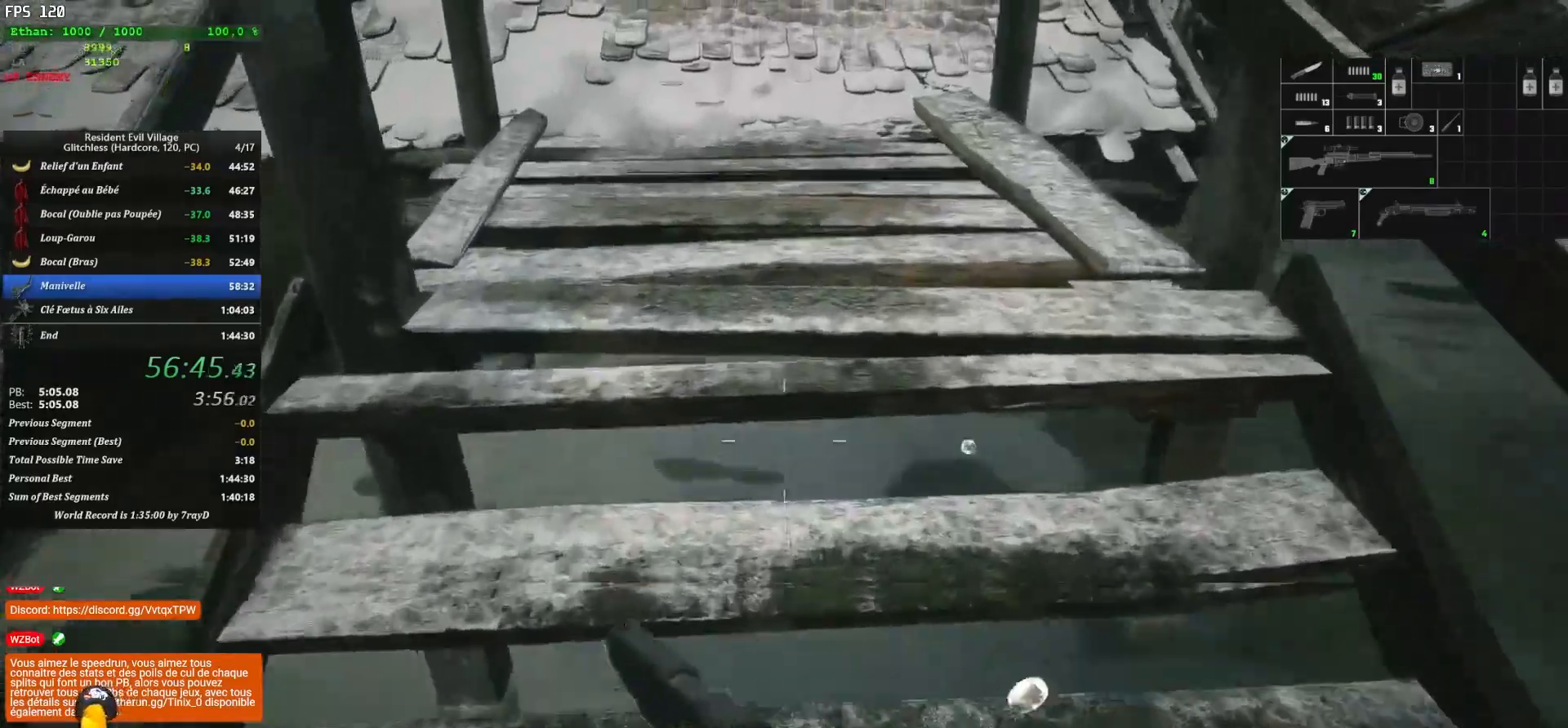
{"keys": ["shift", "z"], "mouse": [], "mouse_move": "still", "events": []}
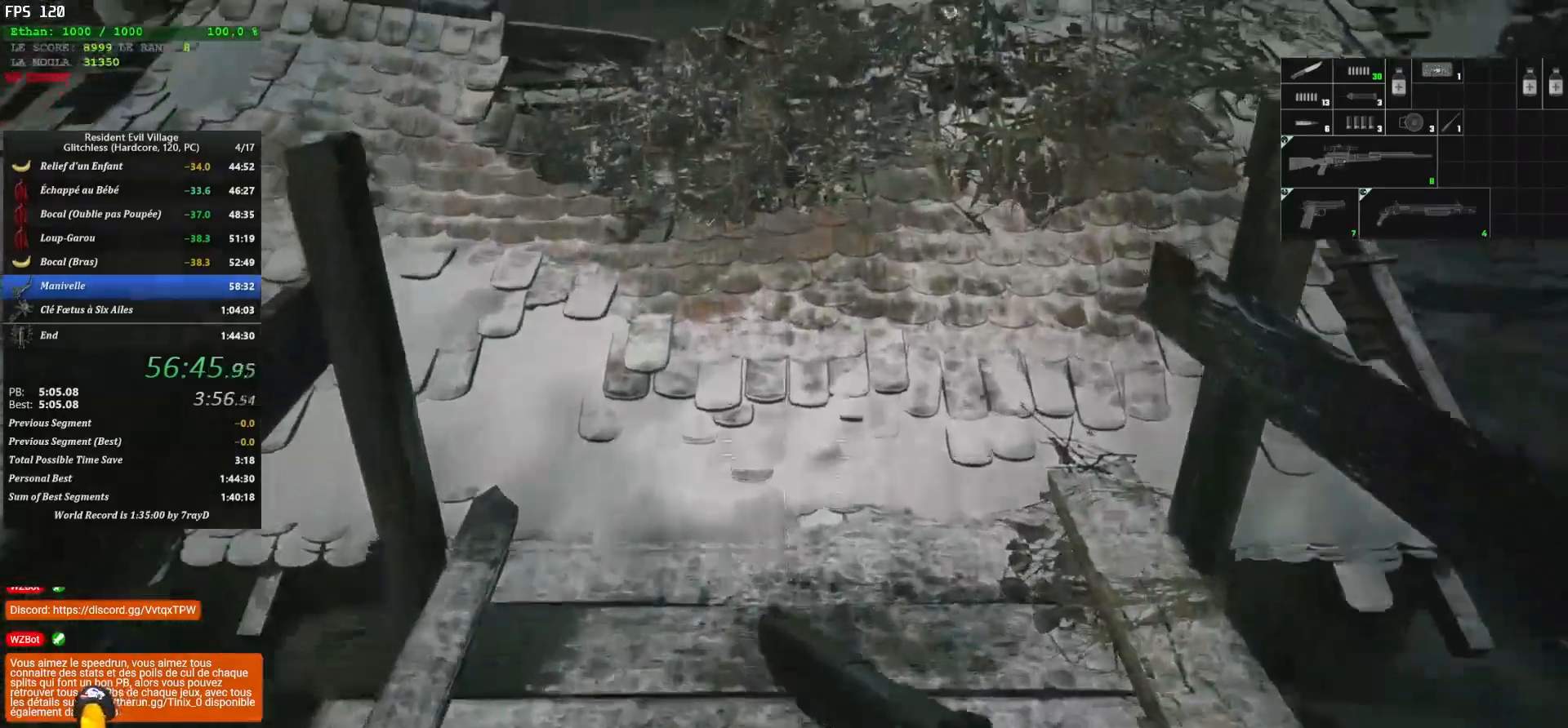
{"keys": ["shift", "z"], "mouse": [], "mouse_move": "up", "events": []}
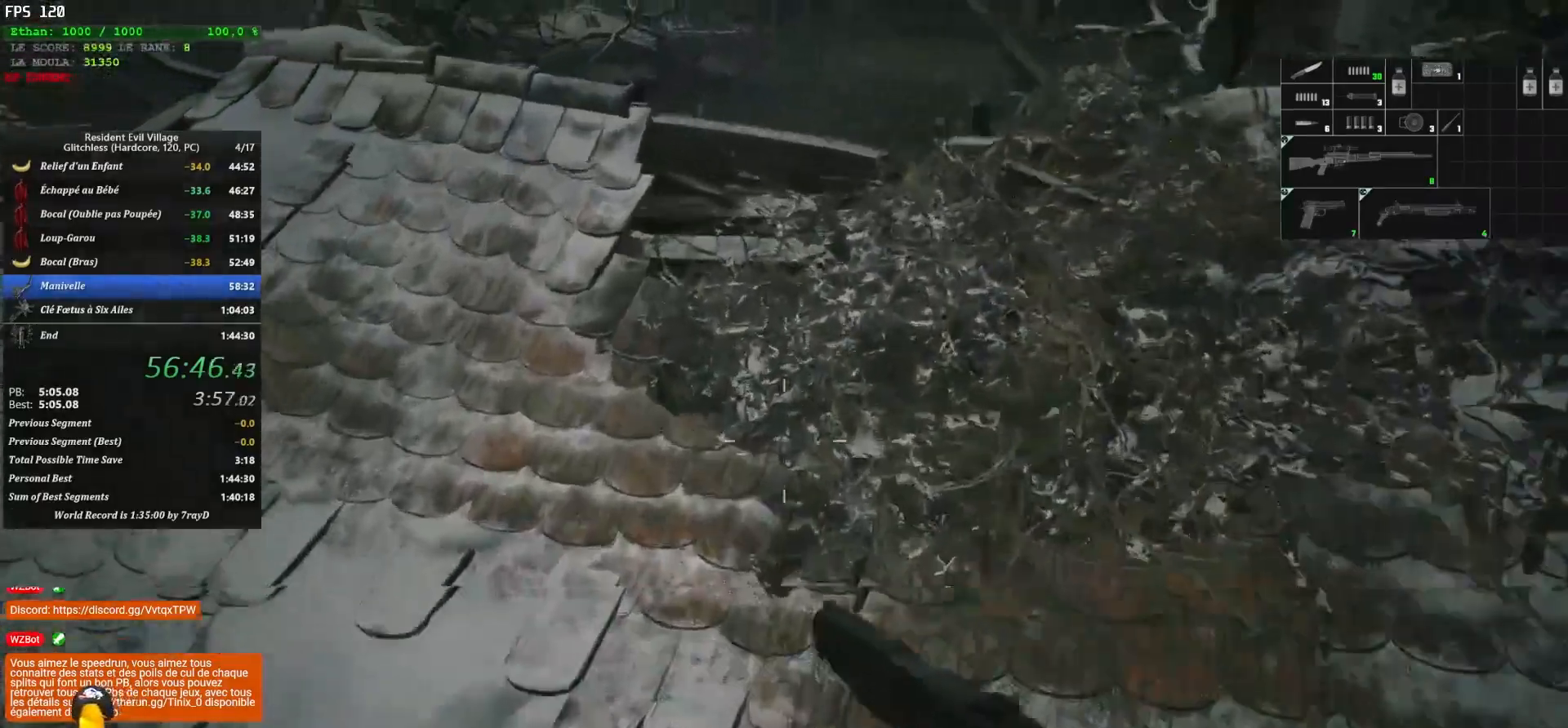
{"keys": ["shift", "z"], "mouse": [], "mouse_move": "right", "events": []}
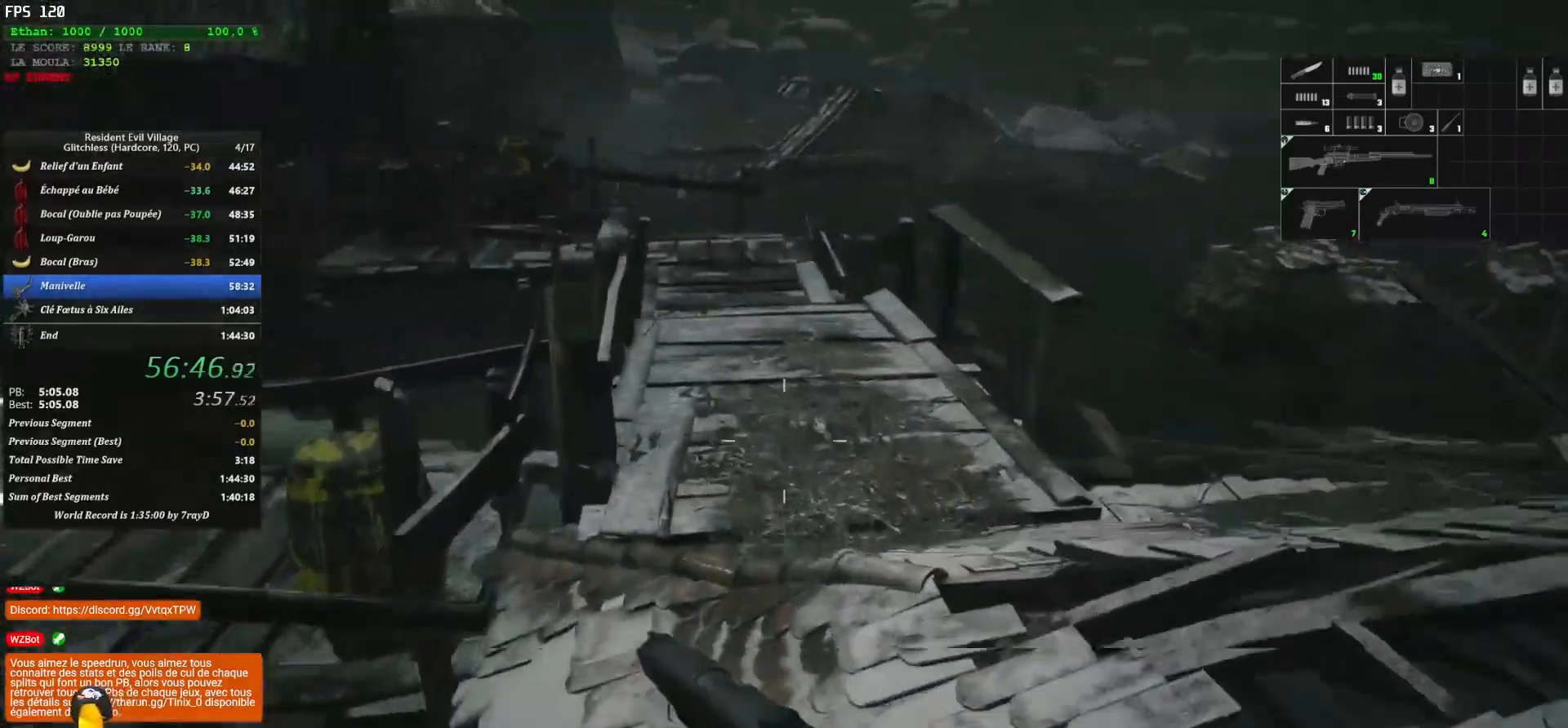
{"keys": ["shift", "z"], "mouse": [], "mouse_move": "still", "events": []}
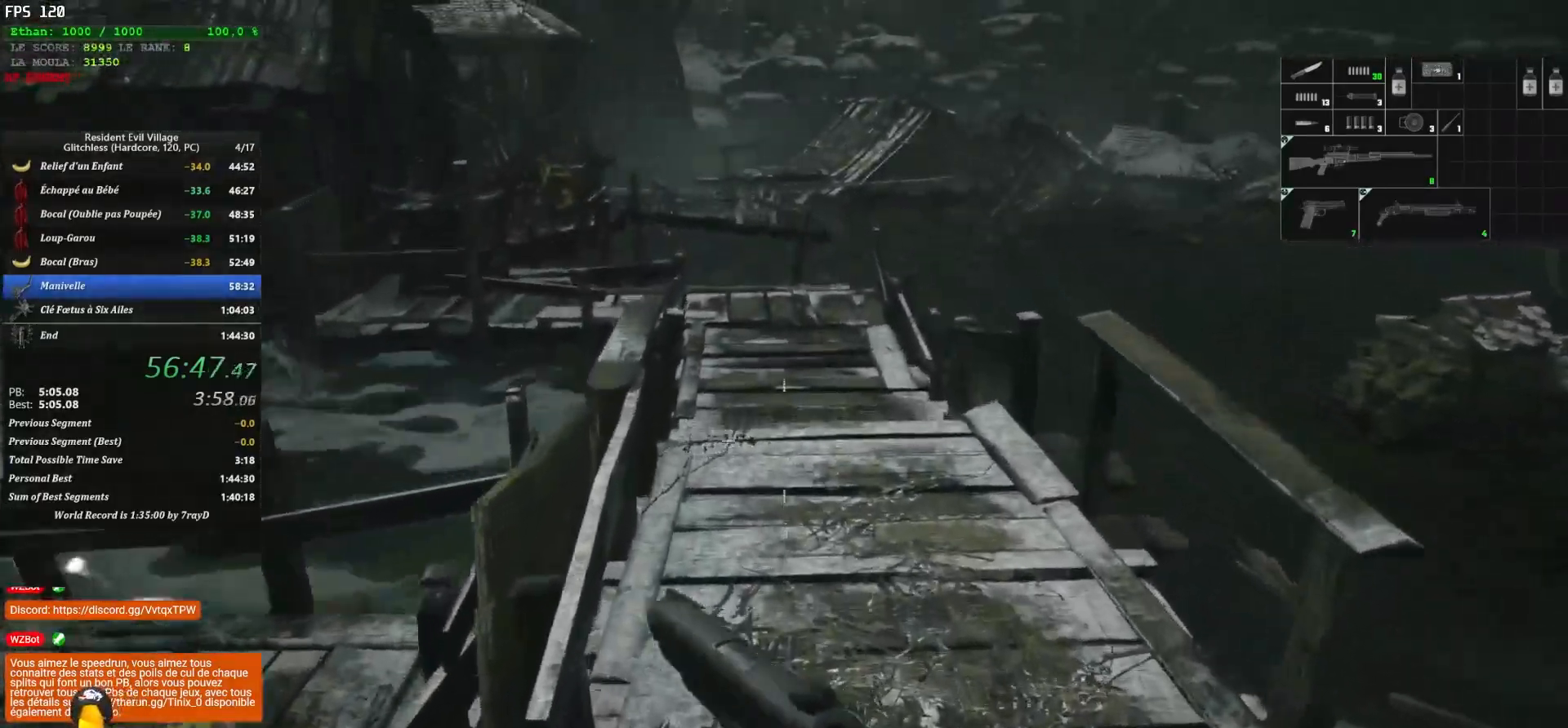
{"keys": ["shift", "z"], "mouse": [], "mouse_move": "still", "events": []}
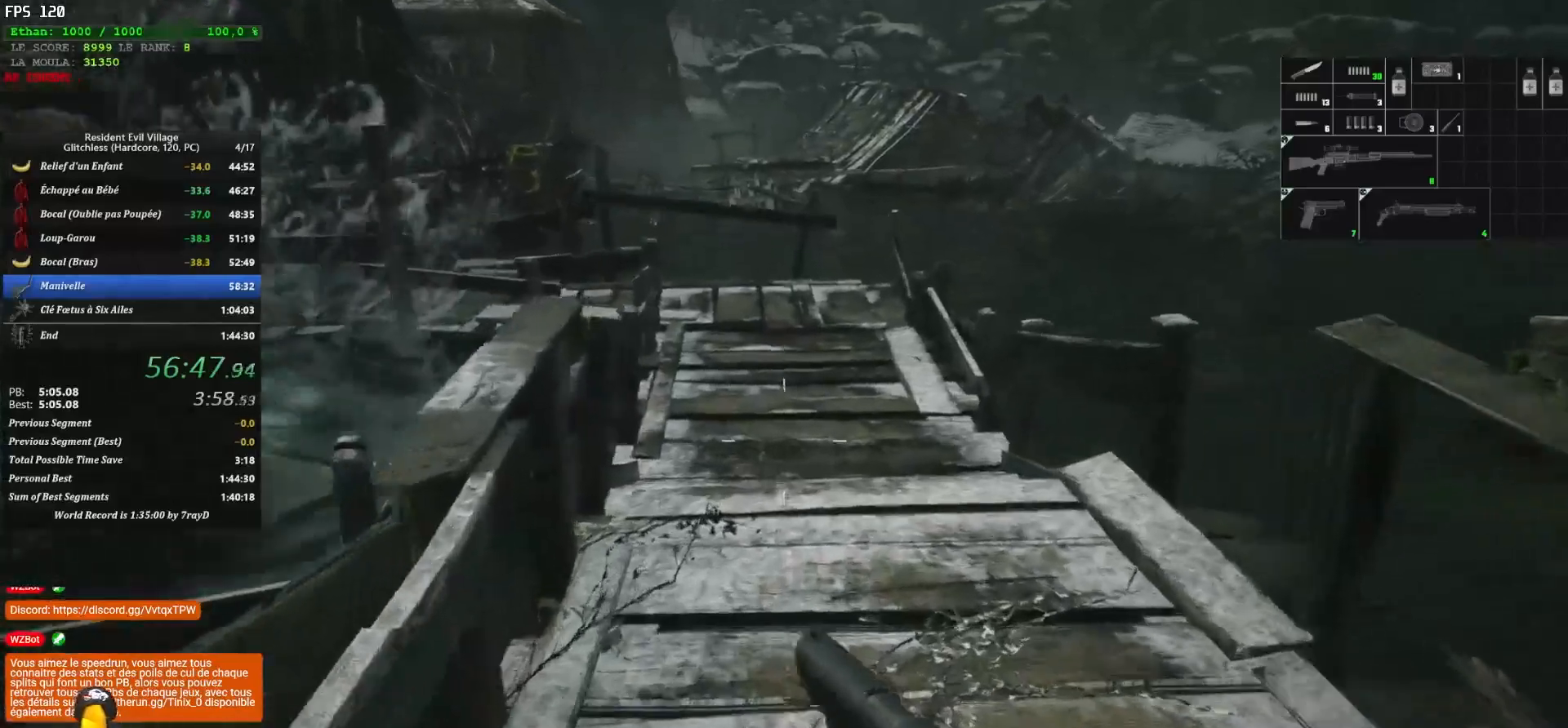
{"keys": ["shift", "z"], "mouse": [], "mouse_move": "still", "events": []}
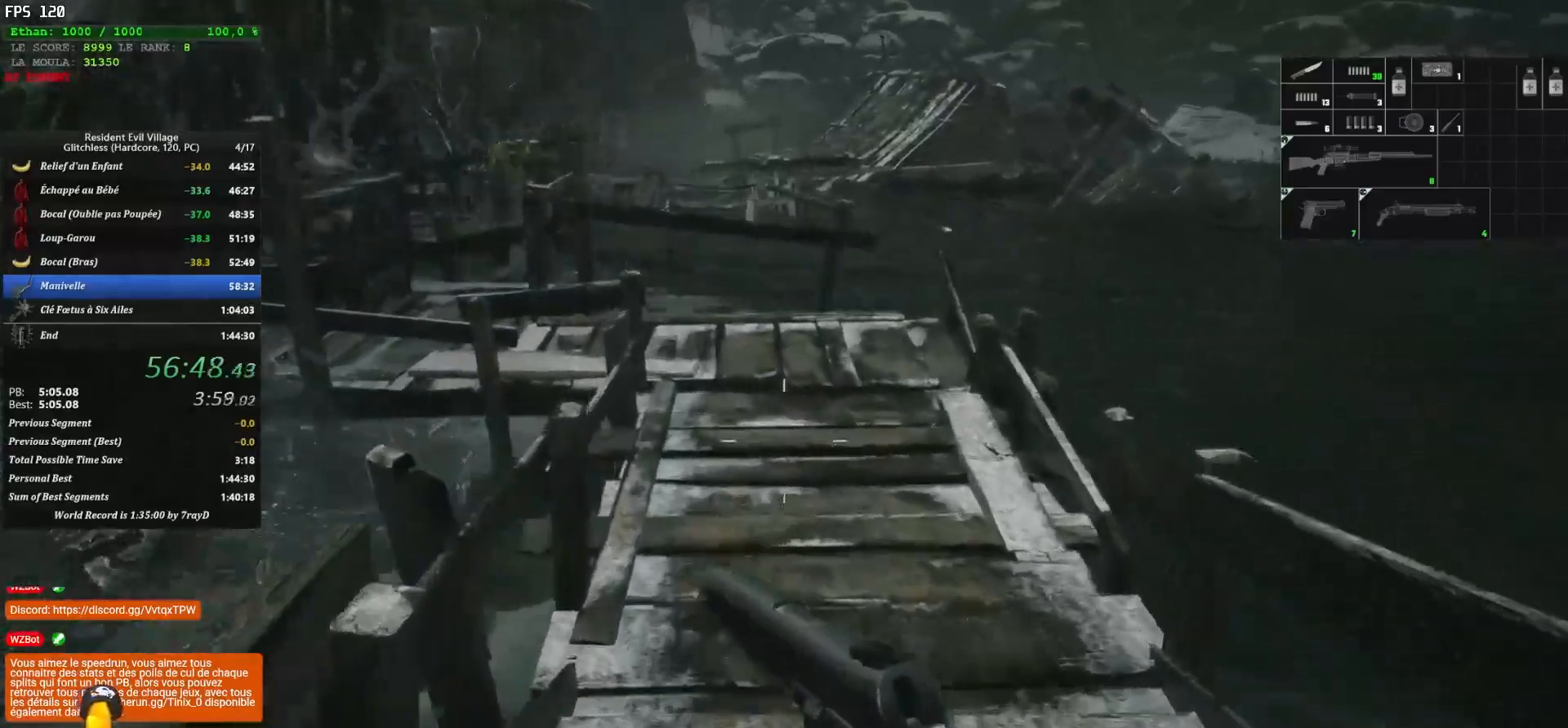
{"keys": ["shift", "z"], "mouse": [], "mouse_move": "still", "events": []}
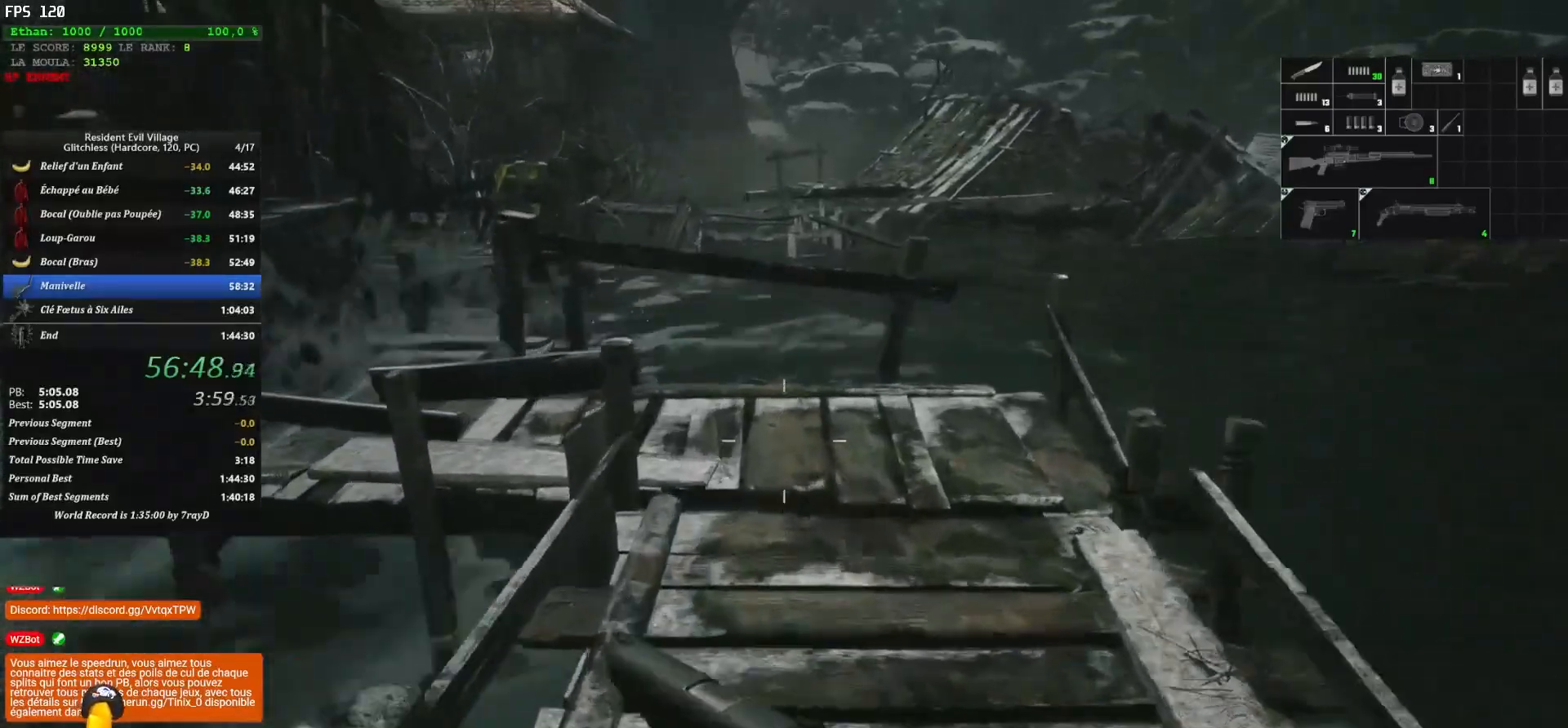
{"keys": ["shift", "z"], "mouse": [], "mouse_move": "still", "events": []}
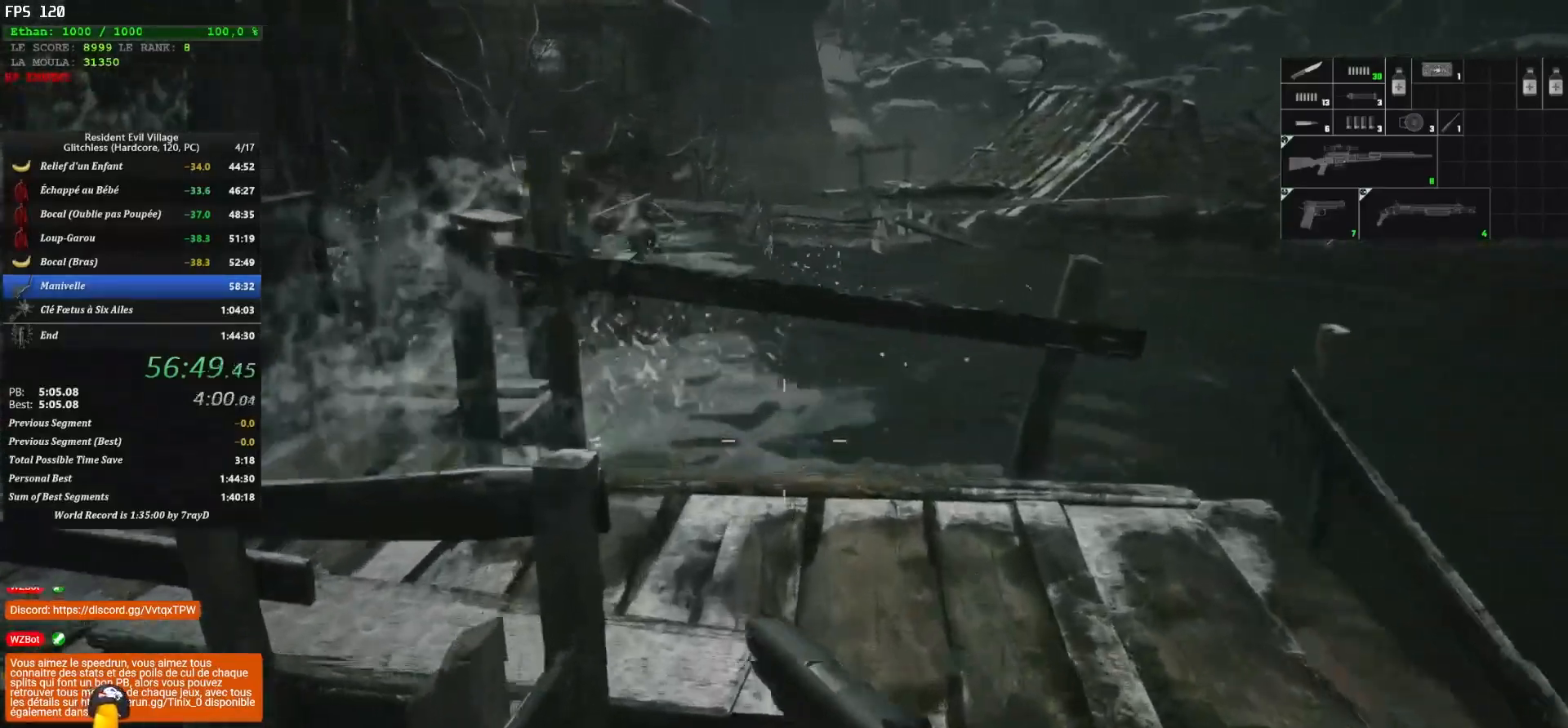
{"keys": ["shift", "z"], "mouse": [], "mouse_move": "still", "events": []}
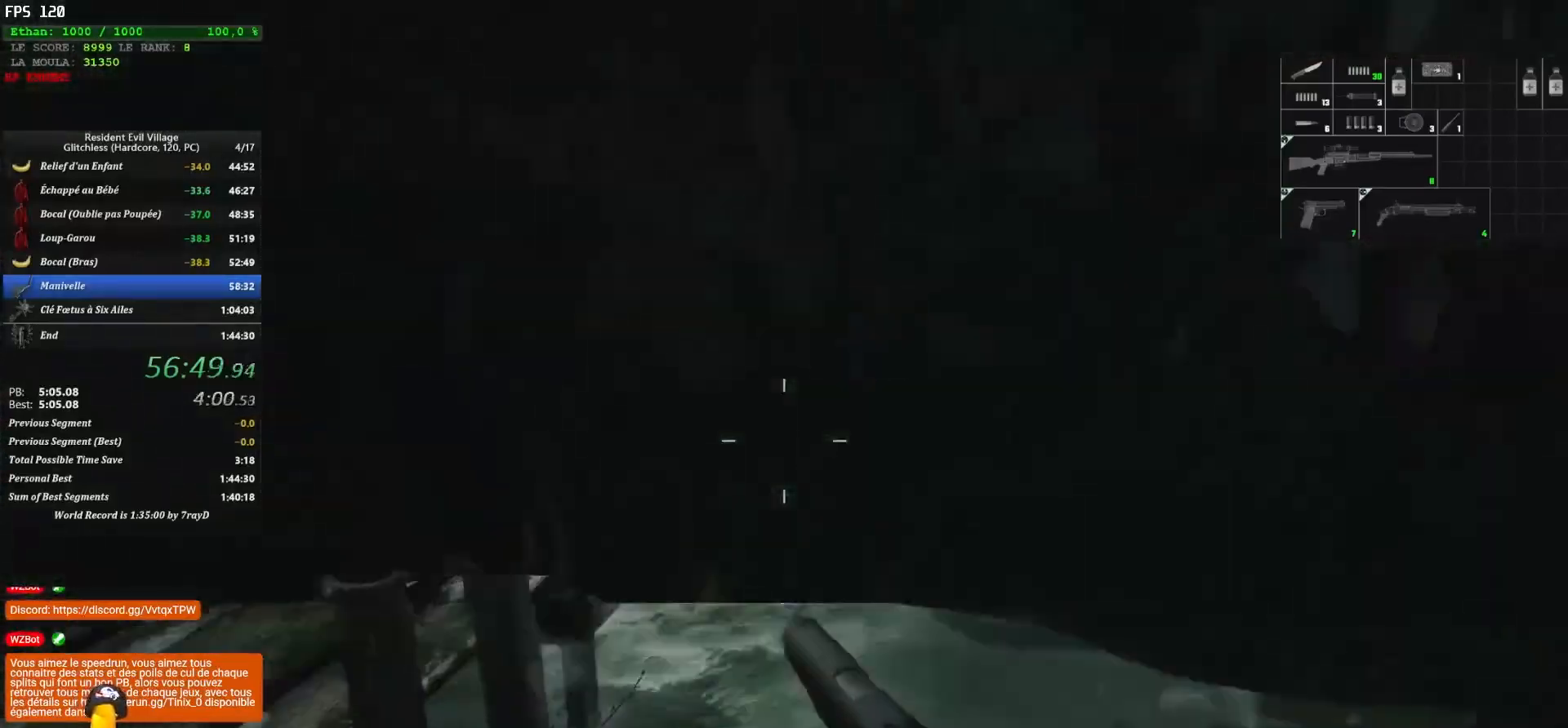
{"keys": ["q", "shift", "z"], "mouse": [], "mouse_move": "down", "events": [[217, "q", "down"]]}
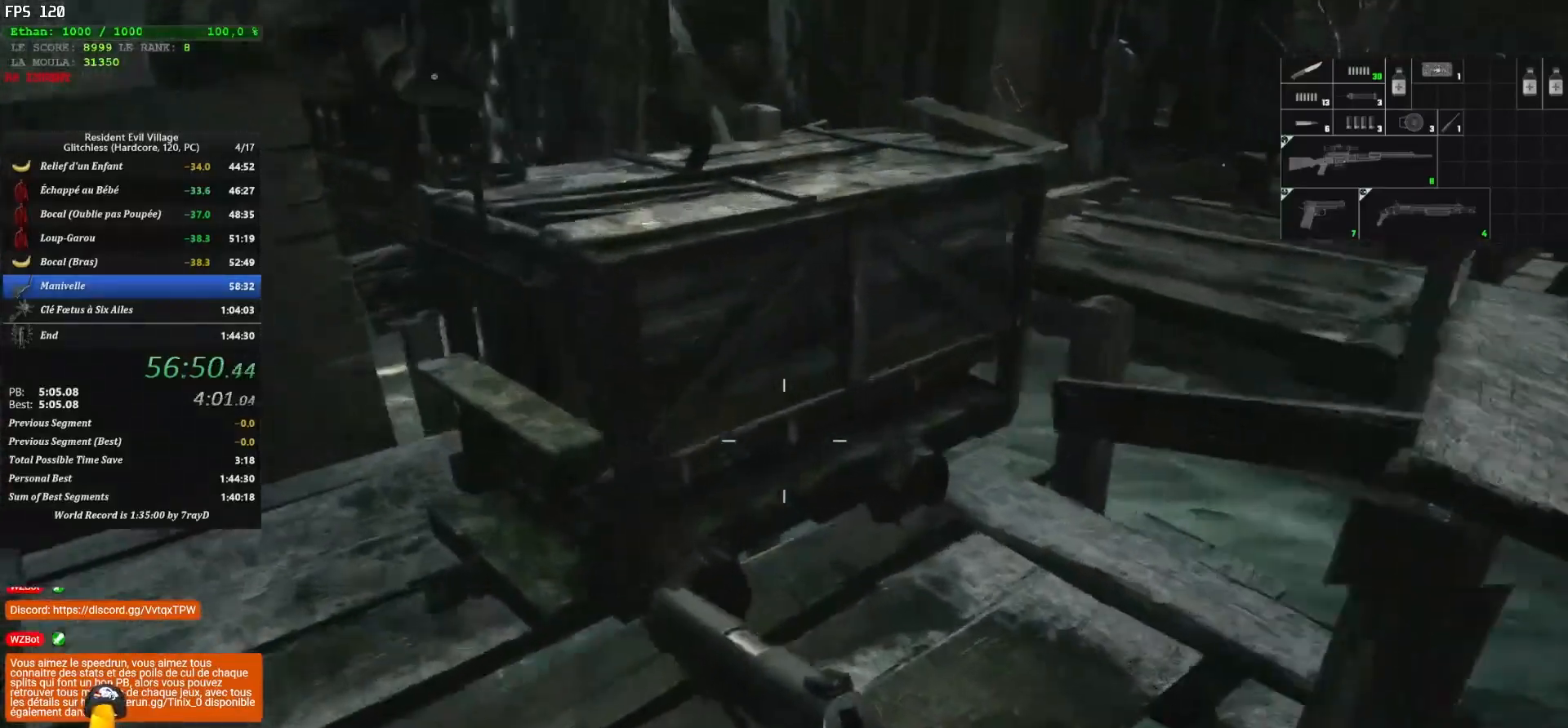
{"keys": ["q", "shift", "z"], "mouse": [], "mouse_move": "right", "events": []}
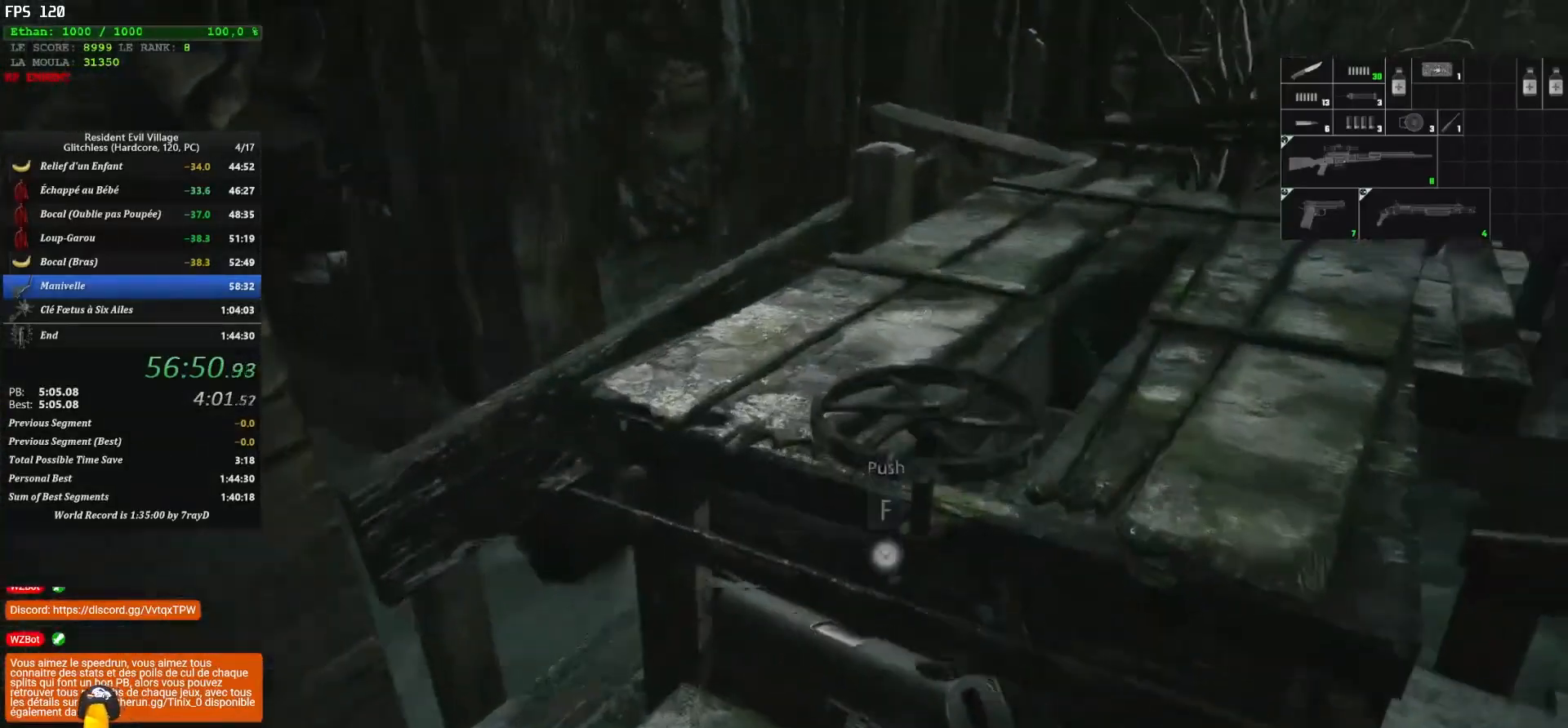
{"keys": ["q", "shift", "z"], "mouse": [], "mouse_move": "still", "events": []}
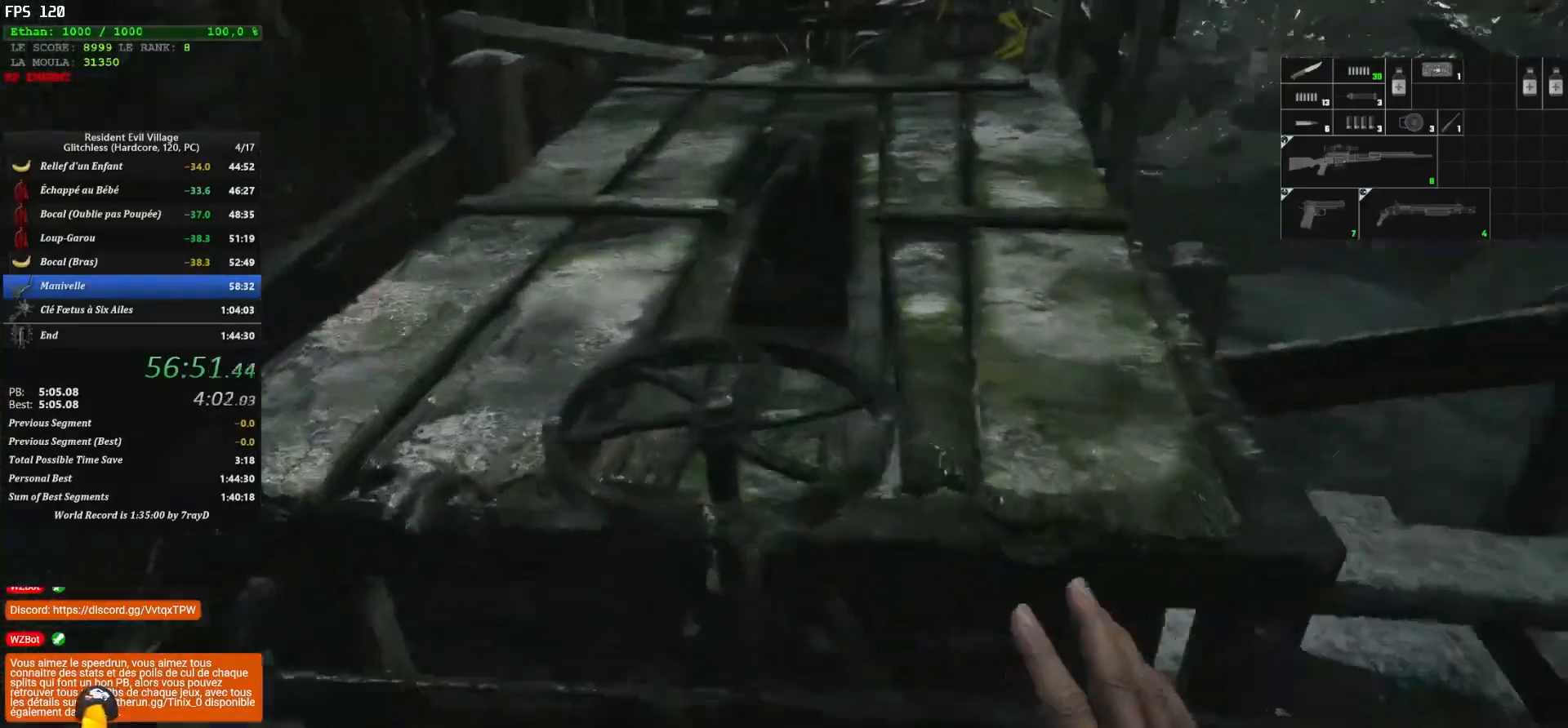
{"keys": ["shift", "z"], "mouse": [], "mouse_move": "still", "events": [[167, "q", "up"]]}